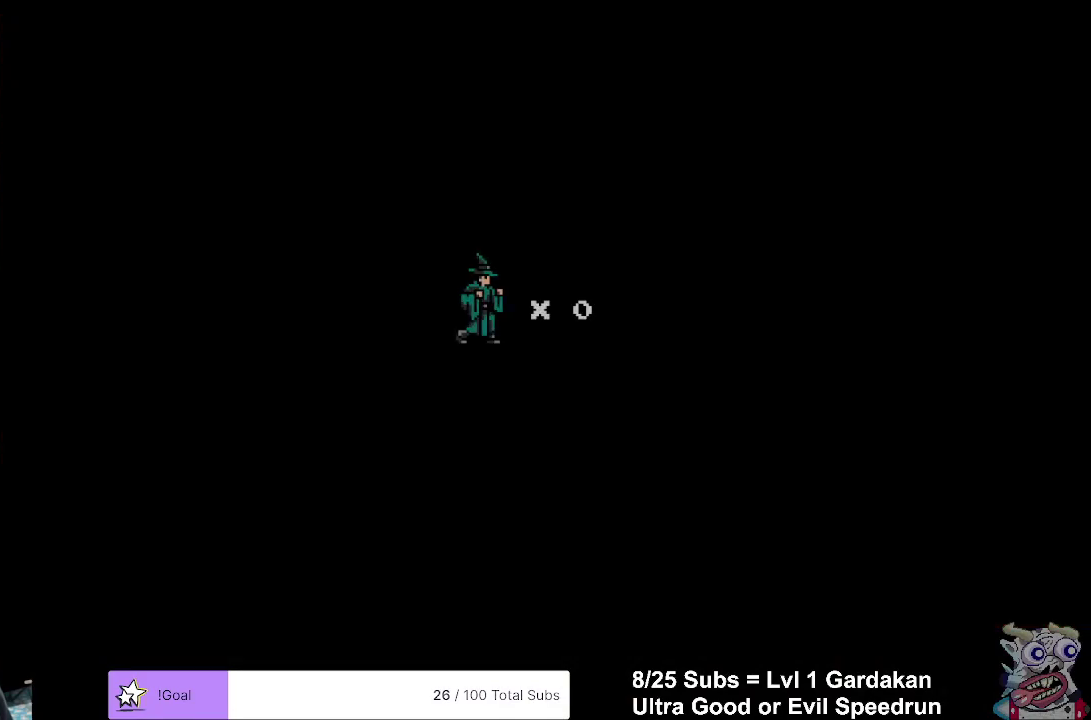
Gameplay with a controller (Xbox layout); each line is a JSON object with the inputs held at the frame after it. "events" lists button and stick changes between this image and that frame as [ms after this image, input, new state], when the widget could be followed in between. Not read: L3 left_stick.
{"buttons": ["A", "DPAD_RIGHT"], "right_stick": "center", "events": []}
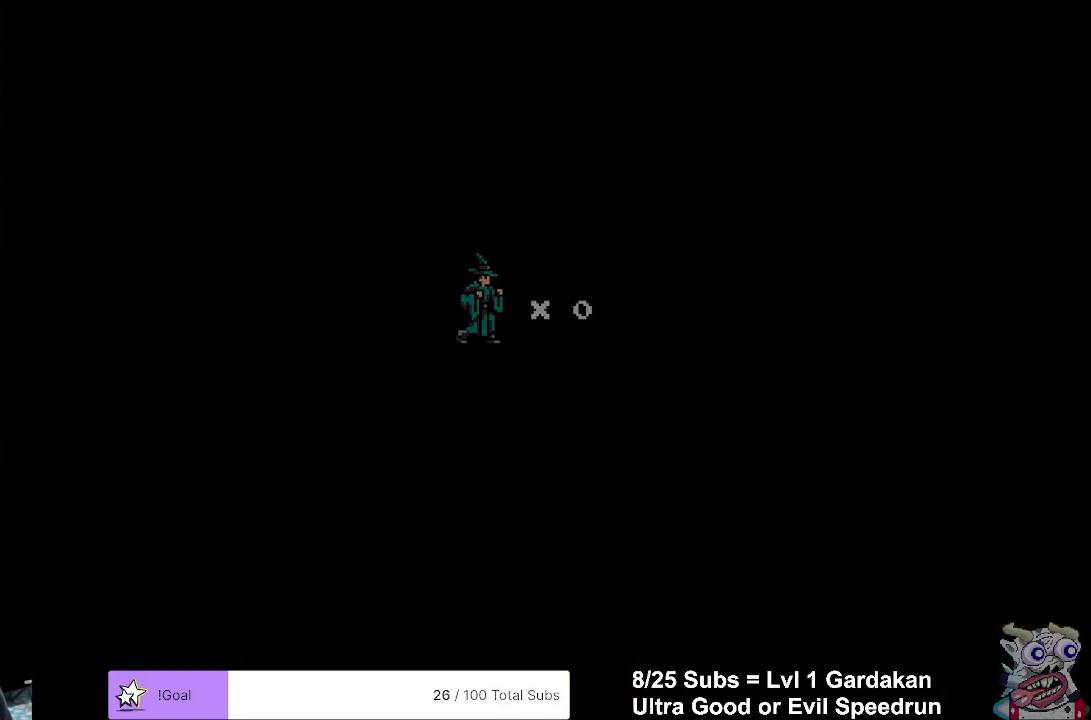
{"buttons": ["DPAD_RIGHT"], "right_stick": "center", "events": [[83, "B", "down"], [200, "B", "up"], [417, "A", "up"]]}
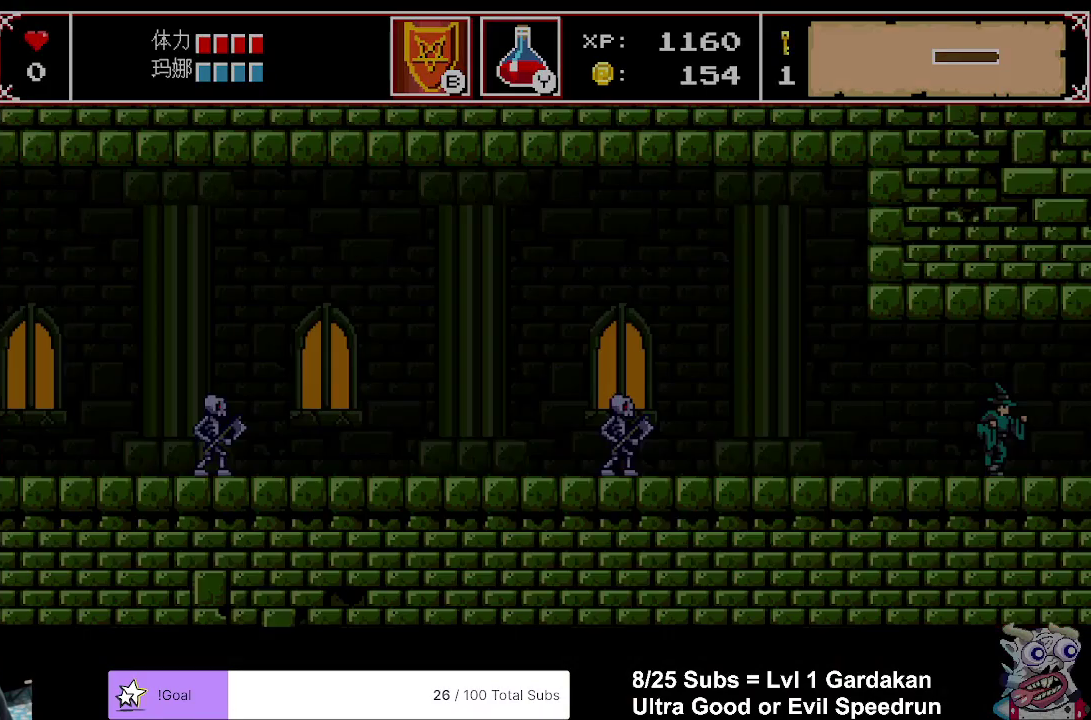
{"buttons": ["DPAD_RIGHT"], "right_stick": "center", "events": []}
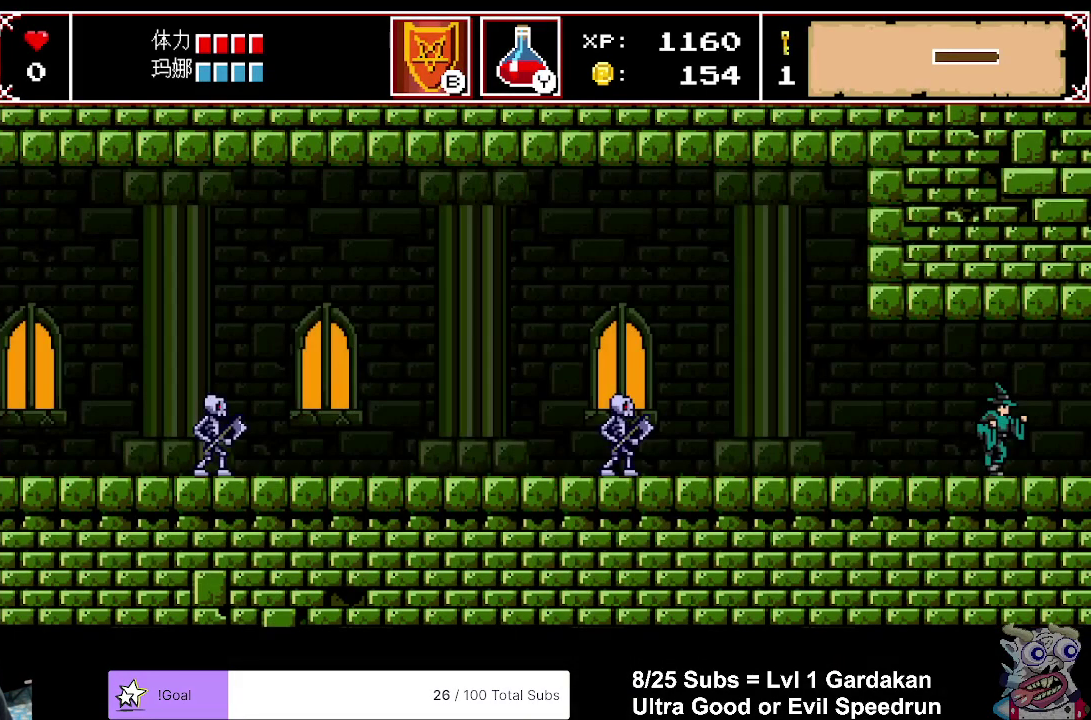
{"buttons": ["DPAD_RIGHT"], "right_stick": "center", "events": []}
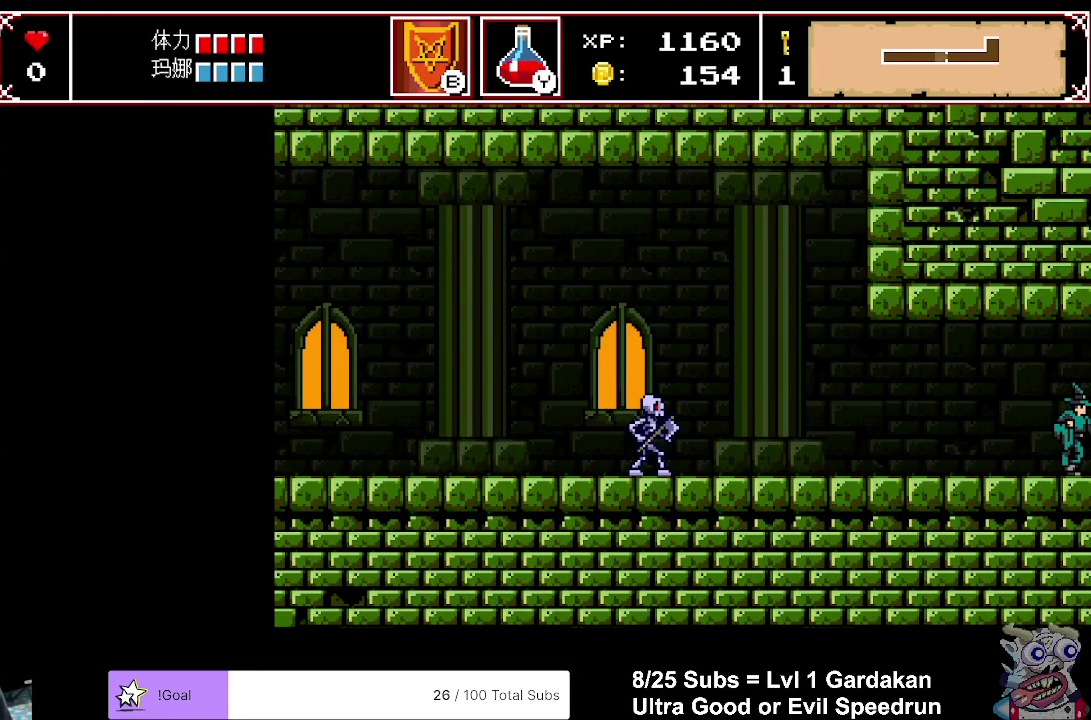
{"buttons": ["DPAD_RIGHT"], "right_stick": "center", "events": []}
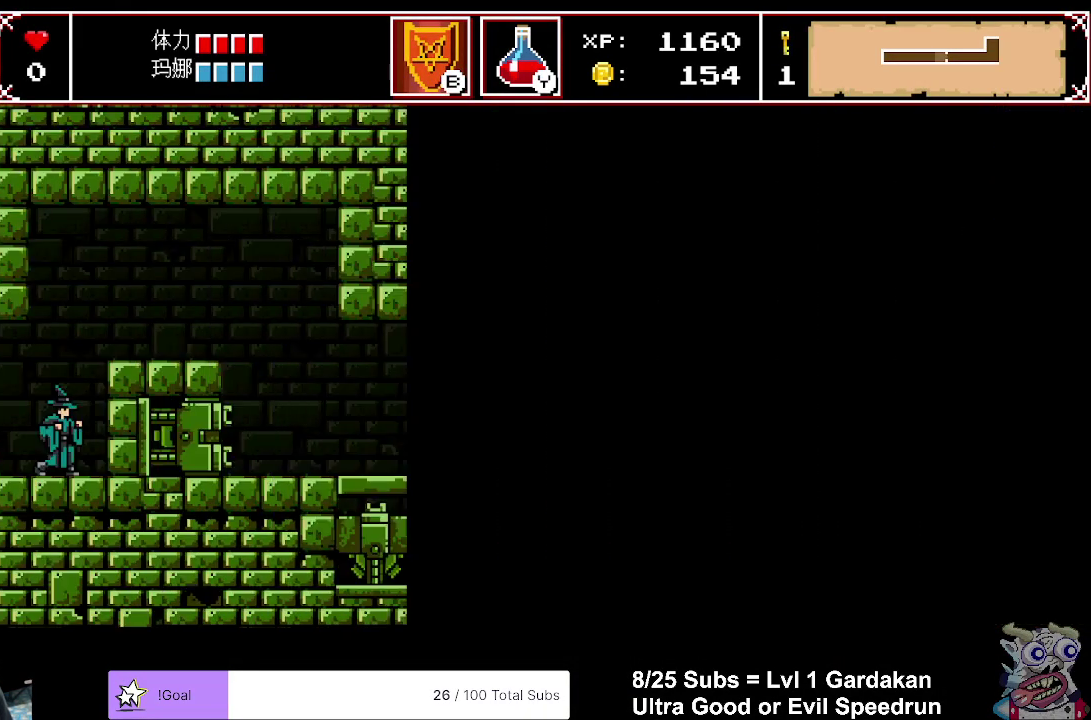
{"buttons": ["A", "DPAD_RIGHT"], "right_stick": "center", "events": [[350, "A", "down"]]}
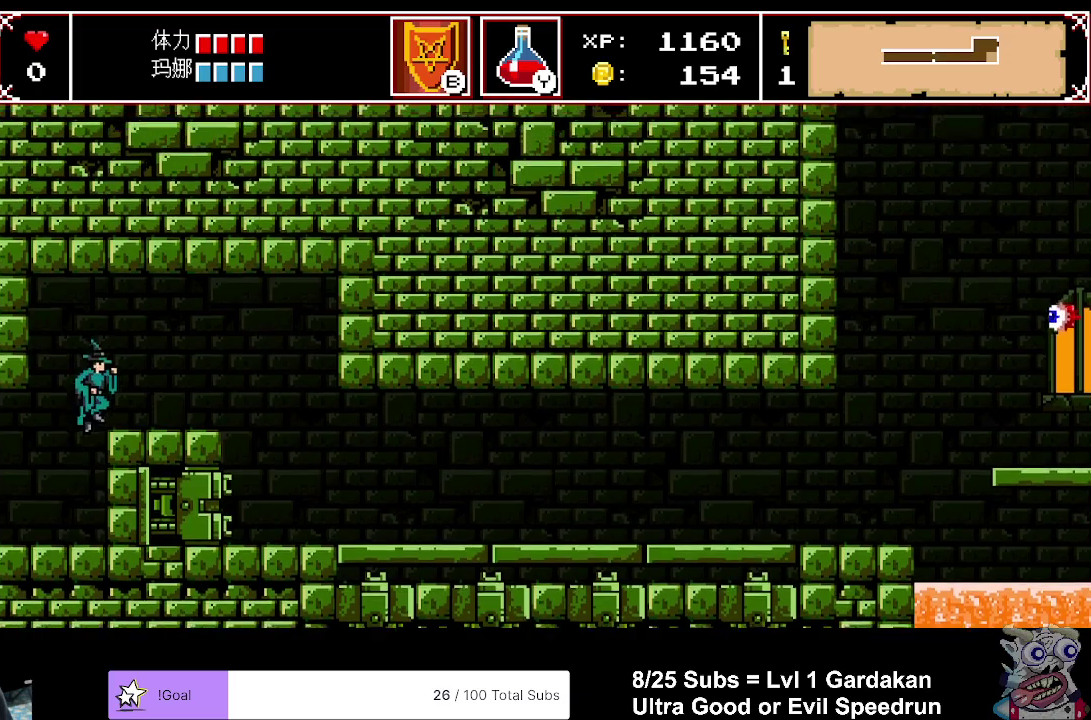
{"buttons": ["DPAD_RIGHT"], "right_stick": "center", "events": [[50, "A", "up"]]}
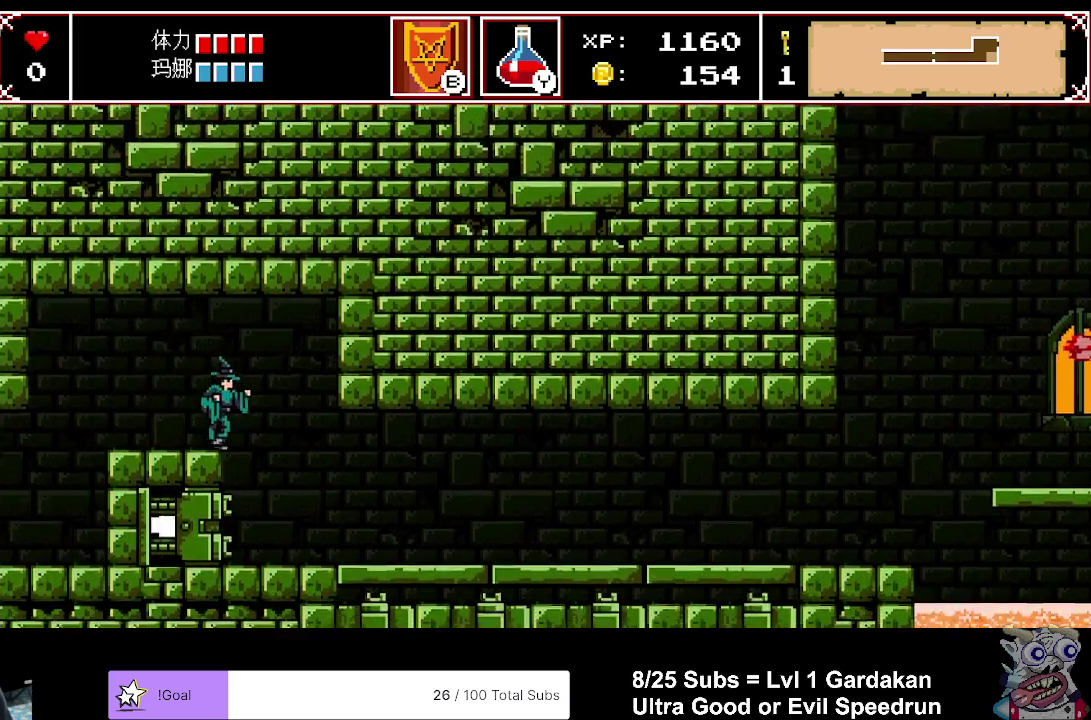
{"buttons": ["DPAD_RIGHT"], "right_stick": "center", "events": []}
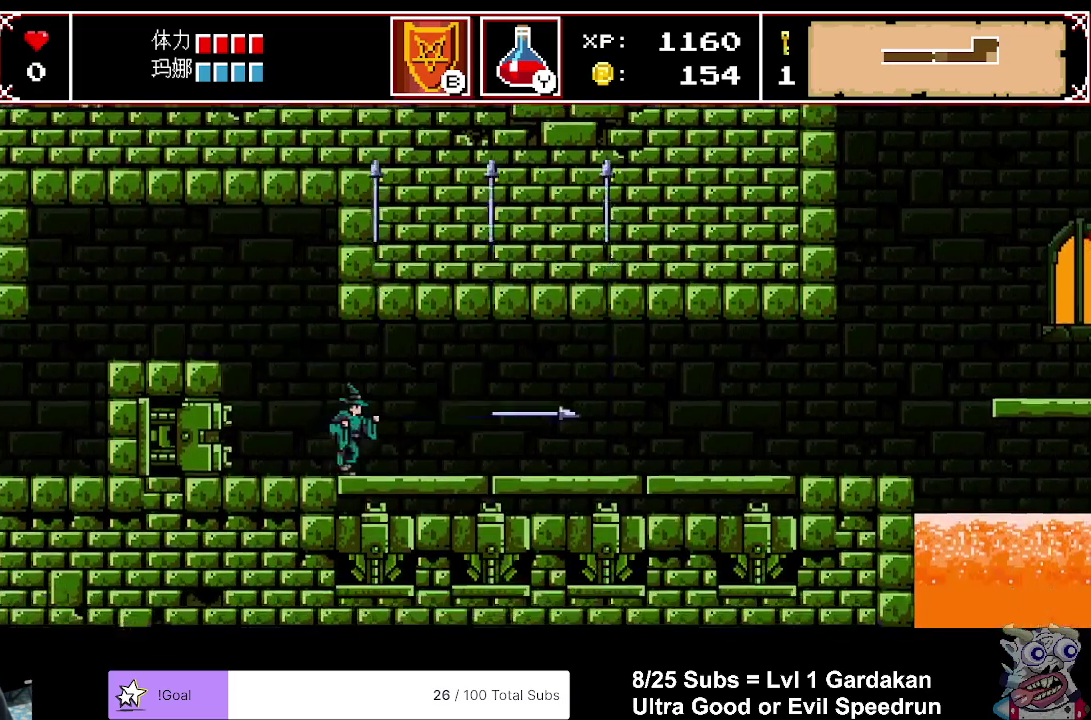
{"buttons": ["DPAD_RIGHT"], "right_stick": "center", "events": []}
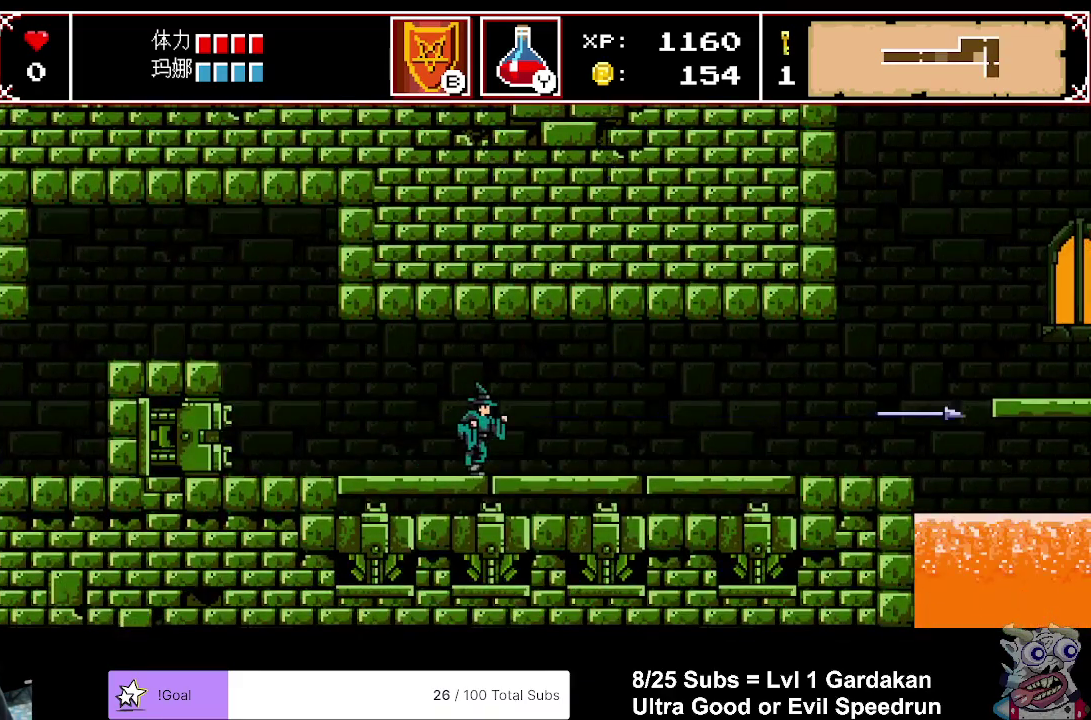
{"buttons": ["DPAD_RIGHT"], "right_stick": "center", "events": []}
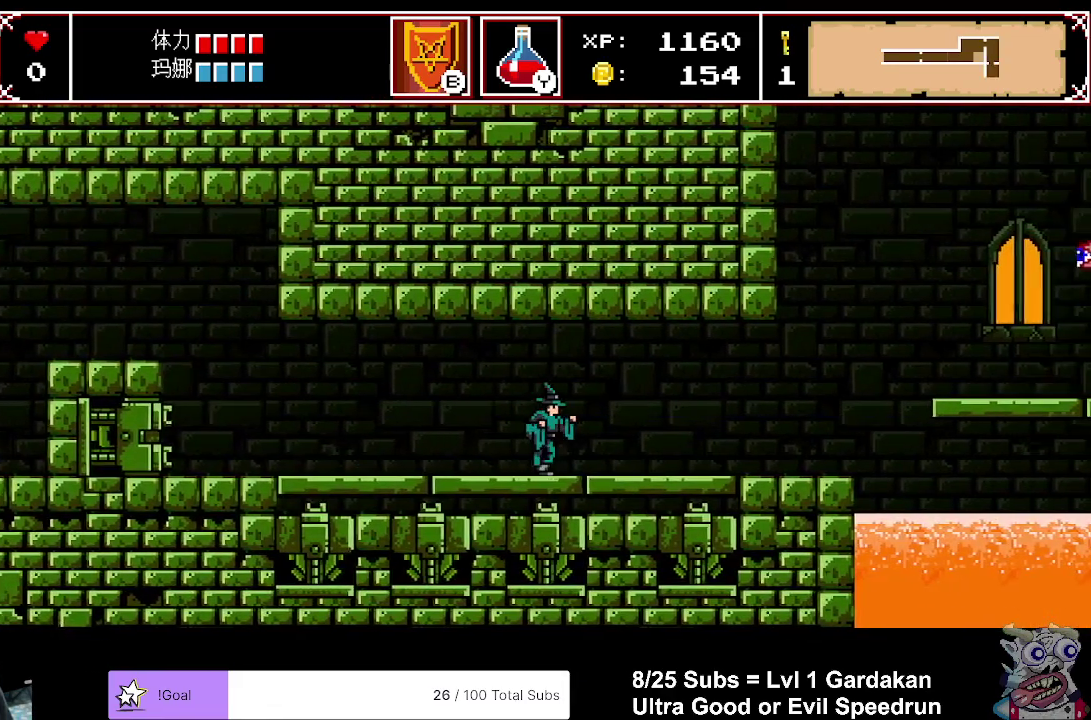
{"buttons": ["DPAD_RIGHT"], "right_stick": "center", "events": []}
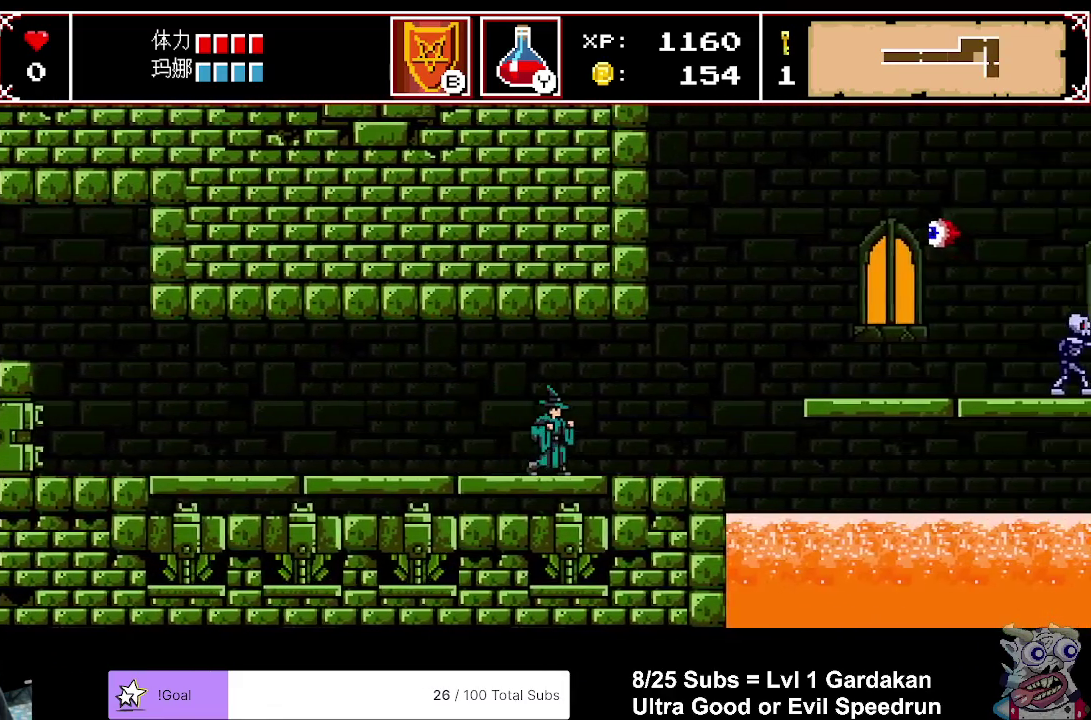
{"buttons": ["A", "DPAD_RIGHT"], "right_stick": "center", "events": [[433, "A", "down"]]}
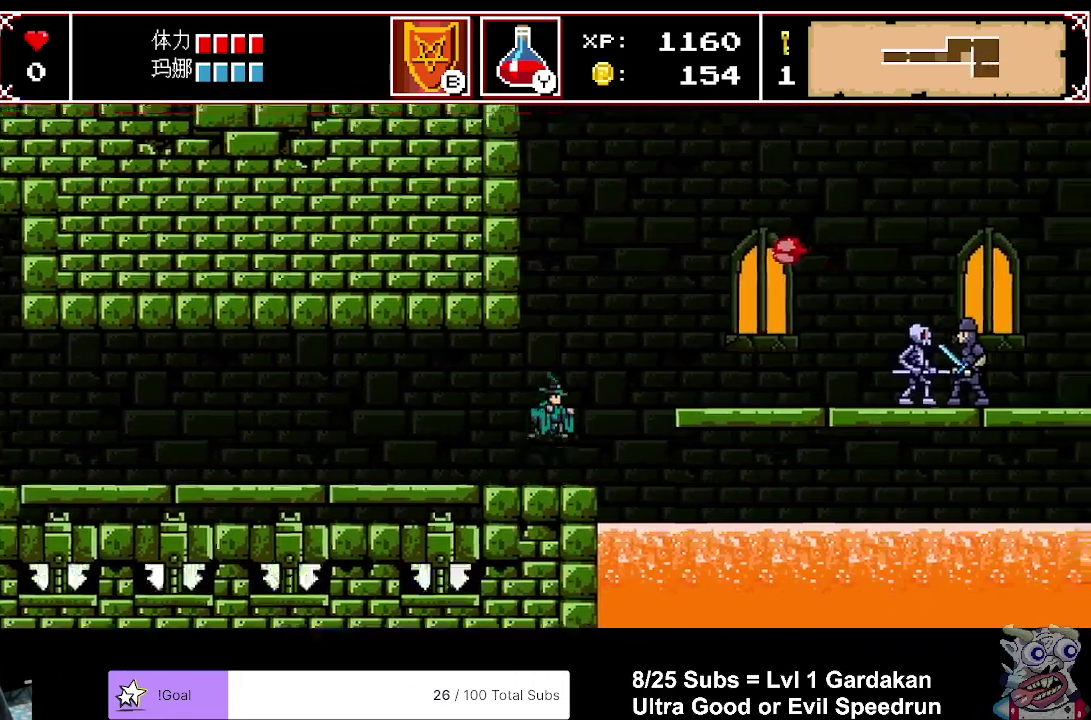
{"buttons": ["DPAD_RIGHT"], "right_stick": "center", "events": [[167, "X", "down"], [200, "A", "up"], [333, "X", "up"]]}
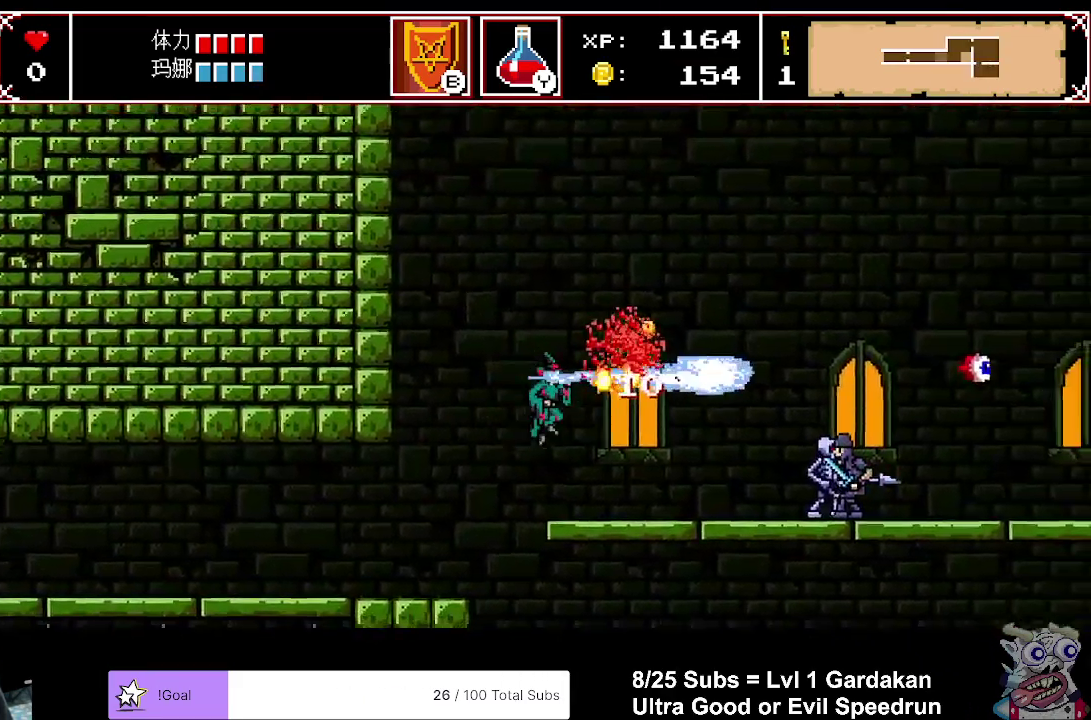
{"buttons": ["DPAD_RIGHT"], "right_stick": "center", "events": []}
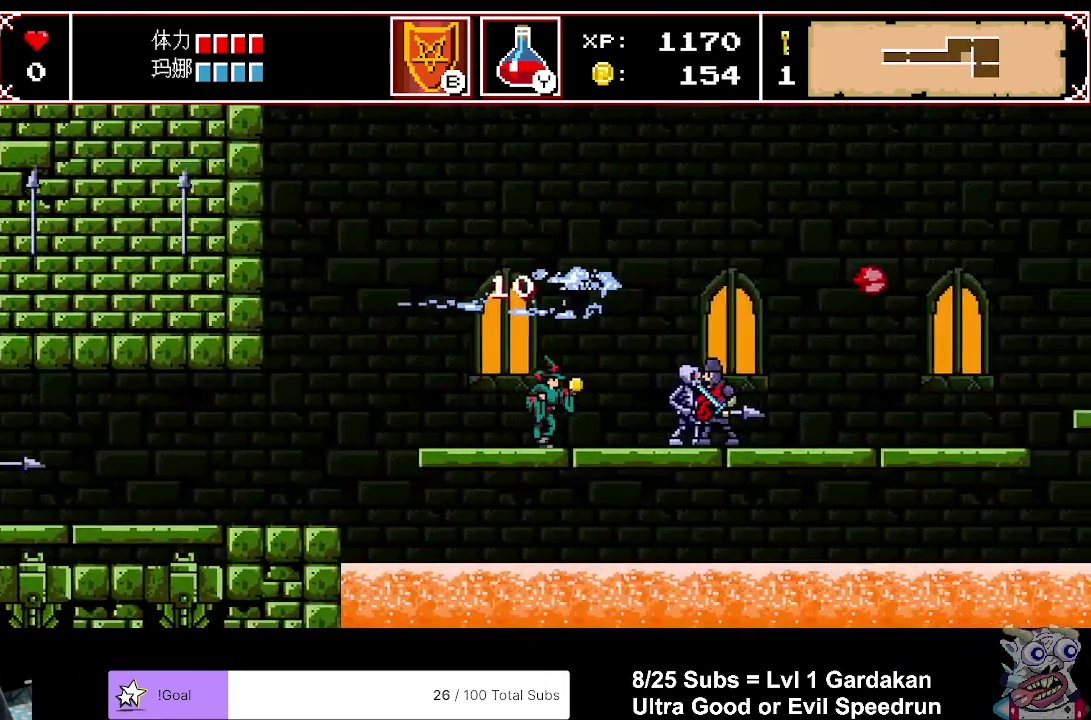
{"buttons": ["A", "DPAD_RIGHT"], "right_stick": "center", "events": [[167, "A", "down"]]}
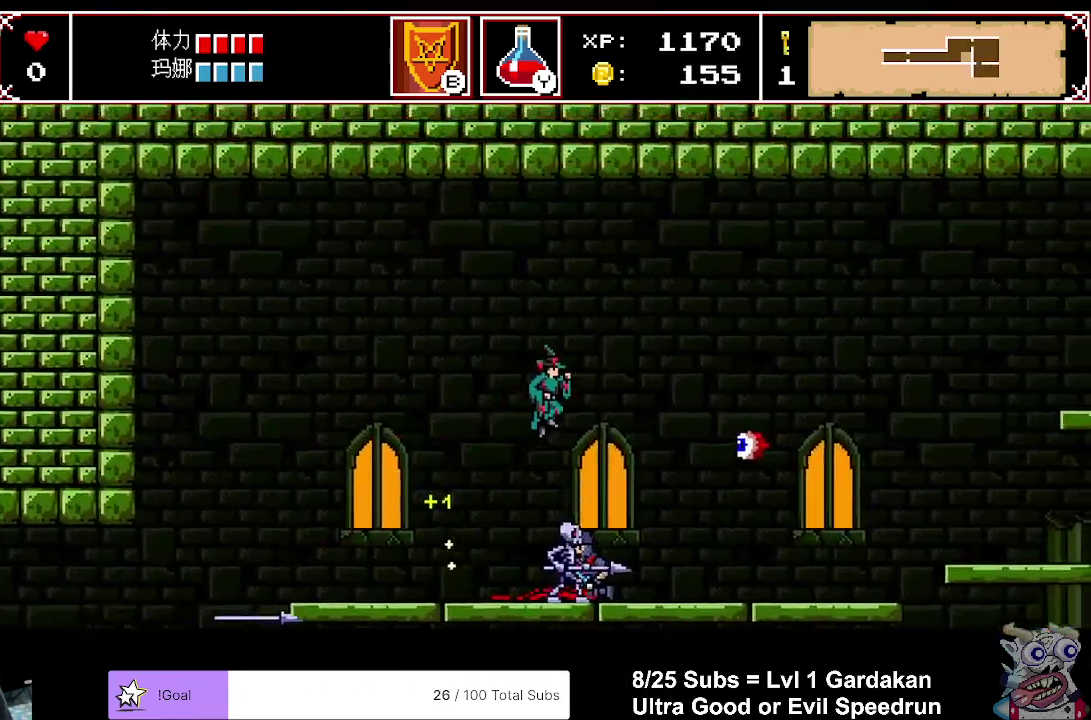
{"buttons": ["DPAD_RIGHT"], "right_stick": "center", "events": [[167, "X", "down"], [183, "A", "up"], [300, "X", "up"]]}
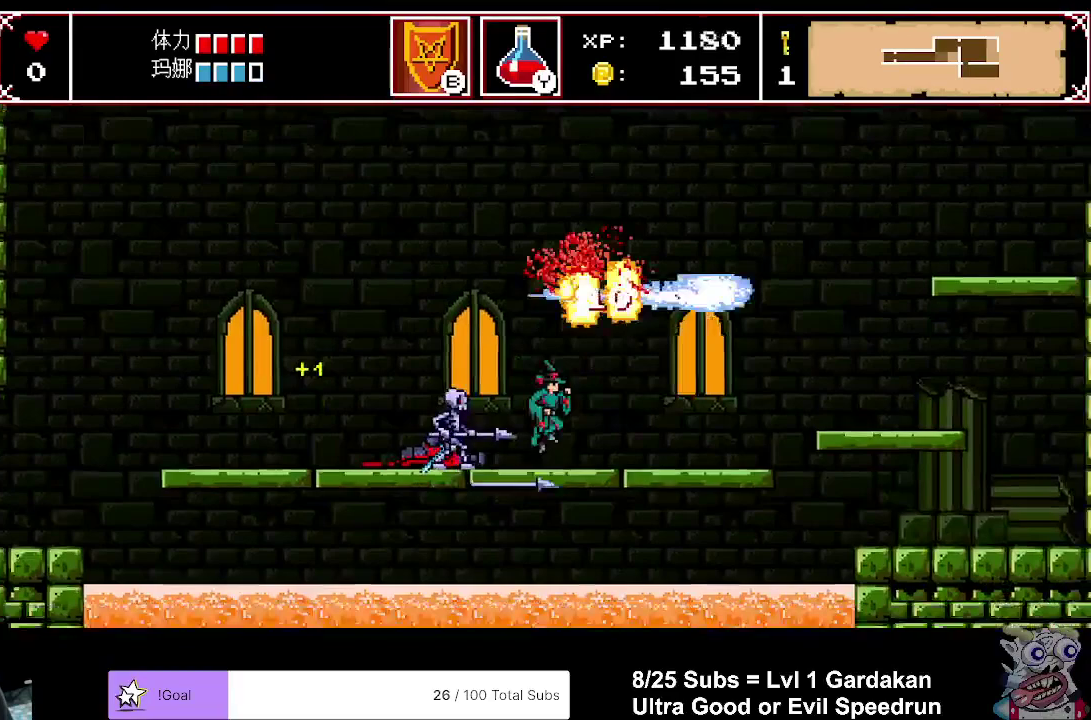
{"buttons": ["DPAD_RIGHT"], "right_stick": "center", "events": [[333, "A", "down"], [500, "A", "up"]]}
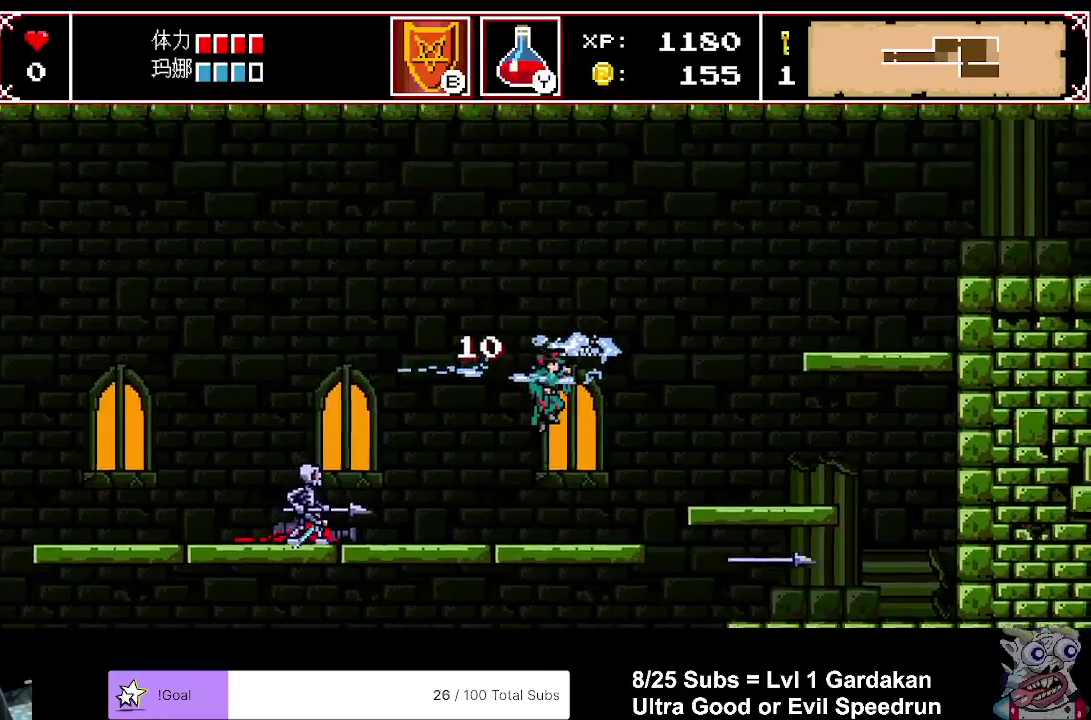
{"buttons": ["DPAD_RIGHT"], "right_stick": "center", "events": []}
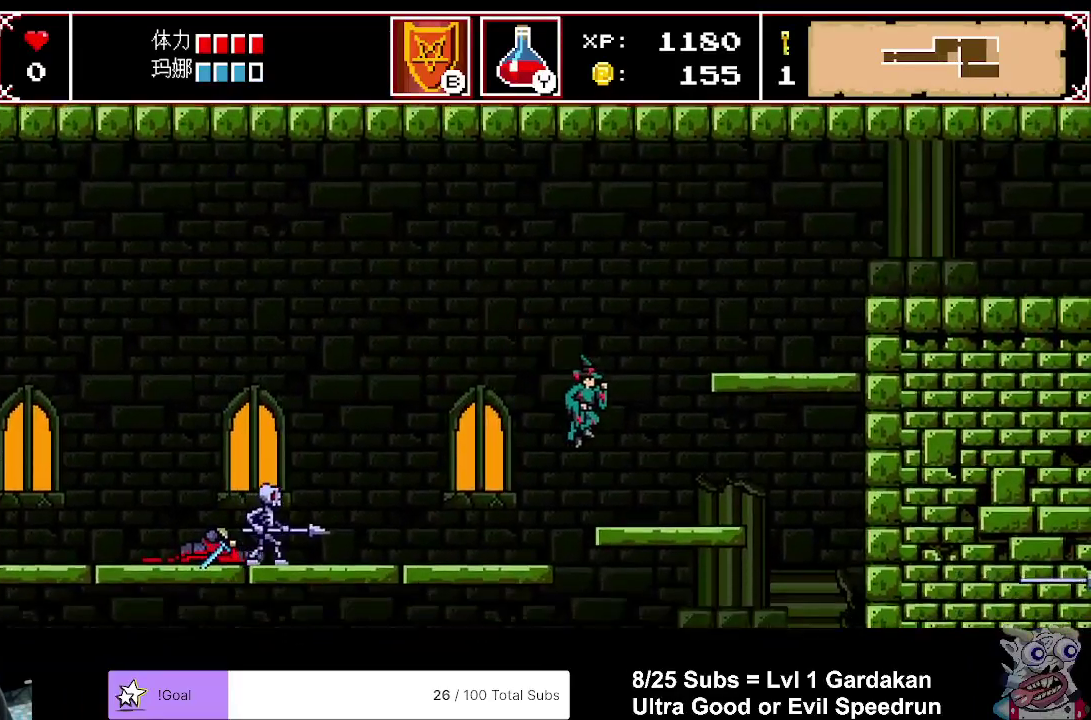
{"buttons": ["DPAD_RIGHT"], "right_stick": "center", "events": [[183, "A", "down"], [333, "A", "up"]]}
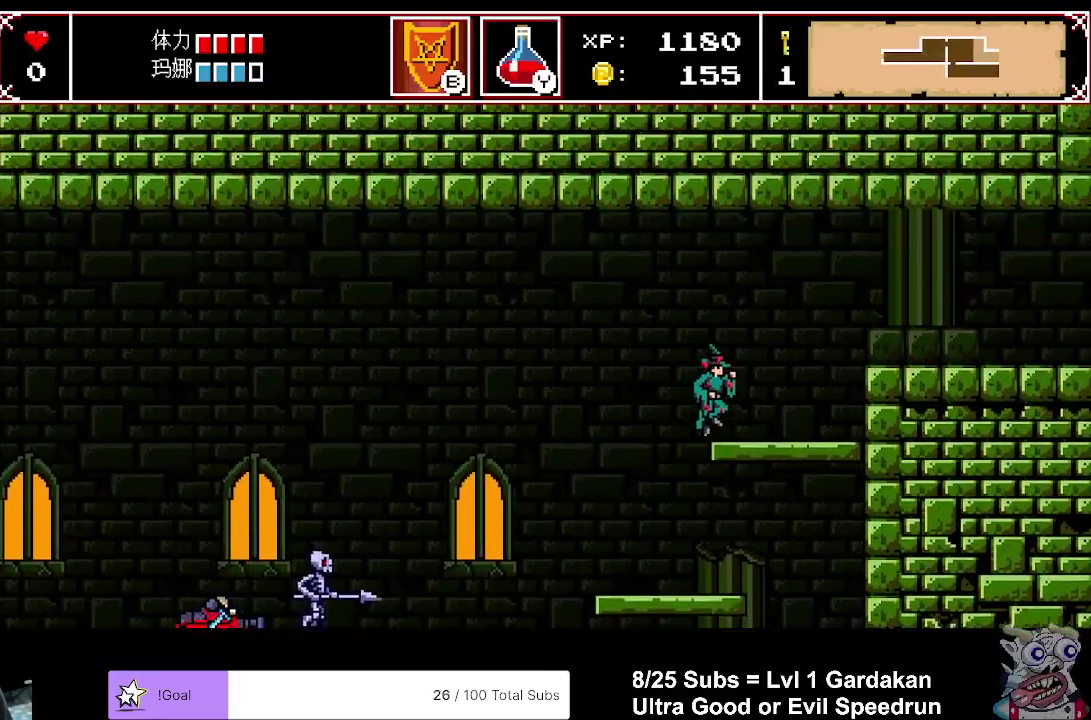
{"buttons": ["DPAD_RIGHT"], "right_stick": "center", "events": [[317, "A", "down"], [467, "A", "up"]]}
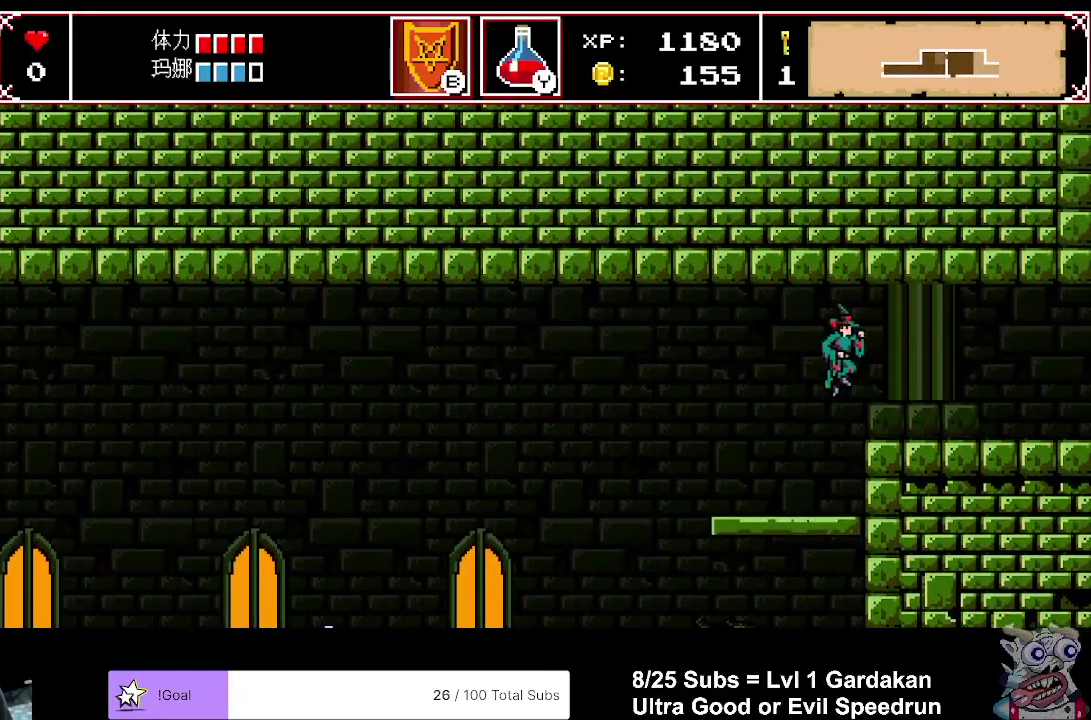
{"buttons": ["DPAD_RIGHT"], "right_stick": "center", "events": []}
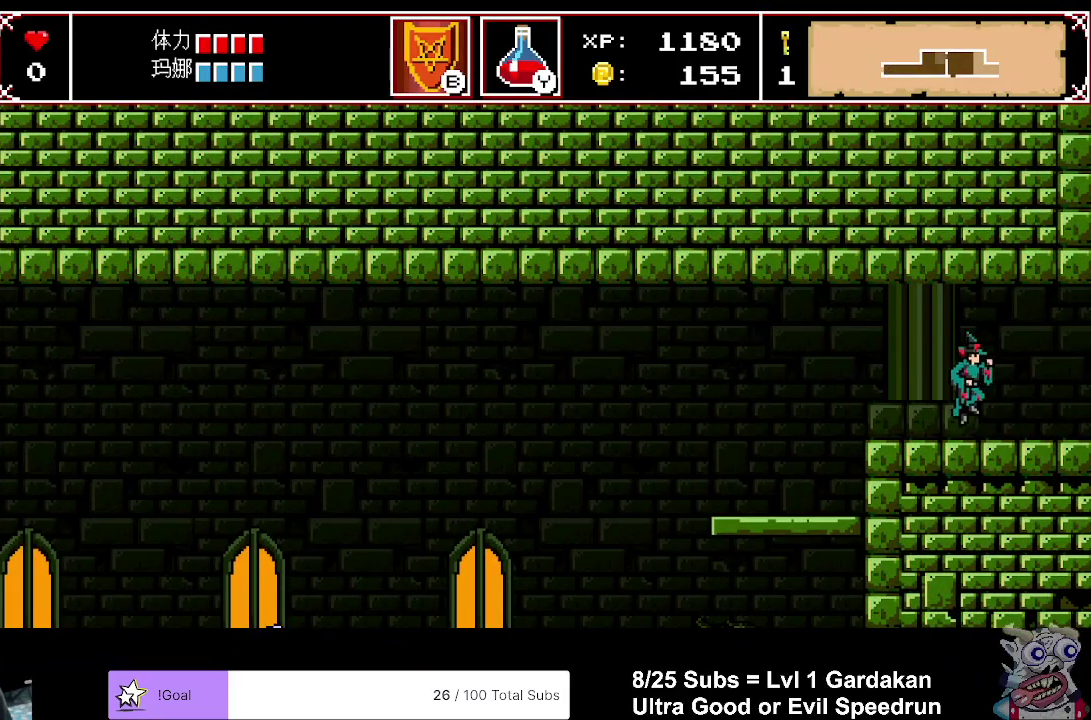
{"buttons": ["DPAD_RIGHT"], "right_stick": "center", "events": []}
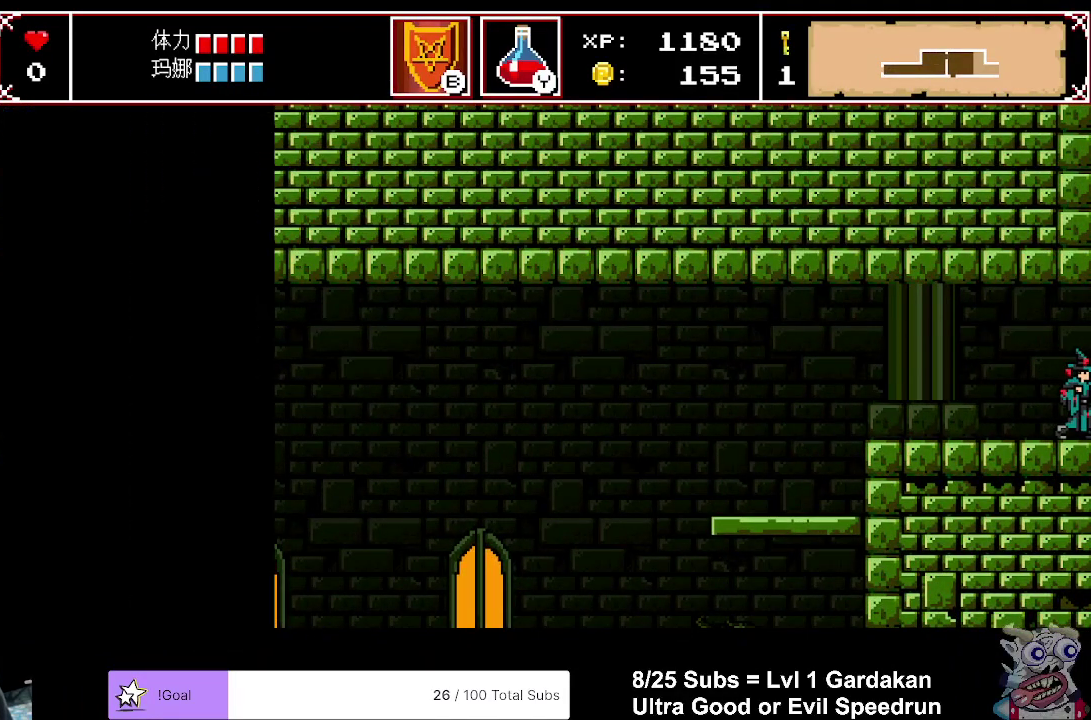
{"buttons": ["DPAD_RIGHT"], "right_stick": "center", "events": []}
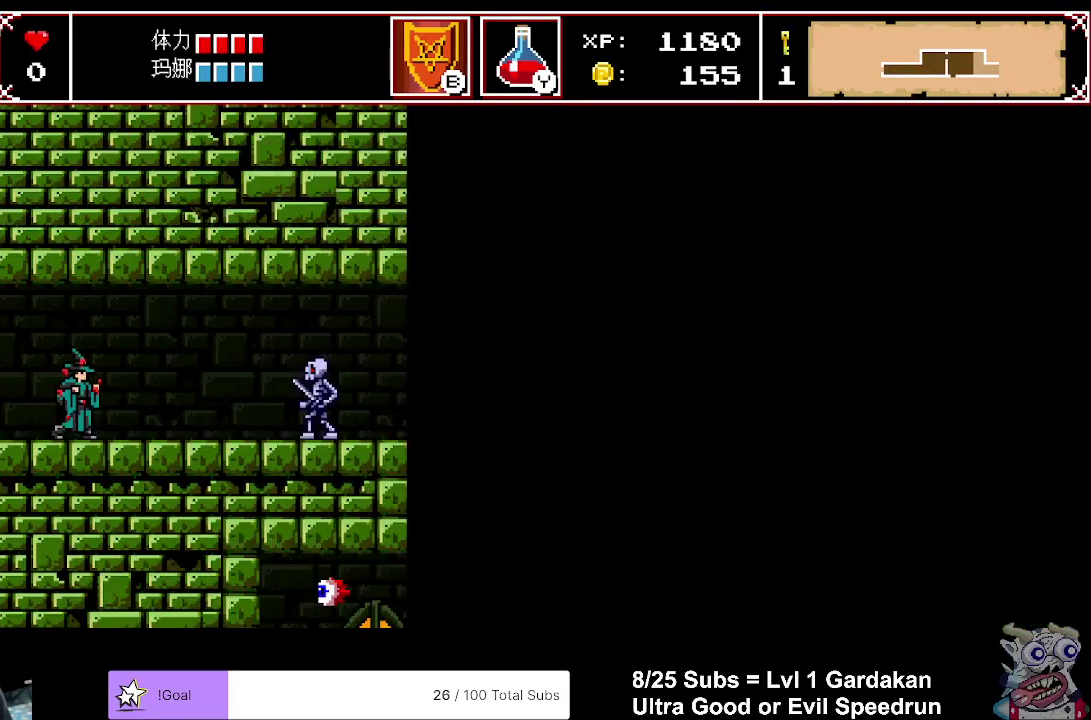
{"buttons": ["B", "DPAD_RIGHT"], "right_stick": "center", "events": [[150, "B", "down"], [250, "B", "up"], [300, "B", "down"], [383, "B", "up"], [467, "B", "down"]]}
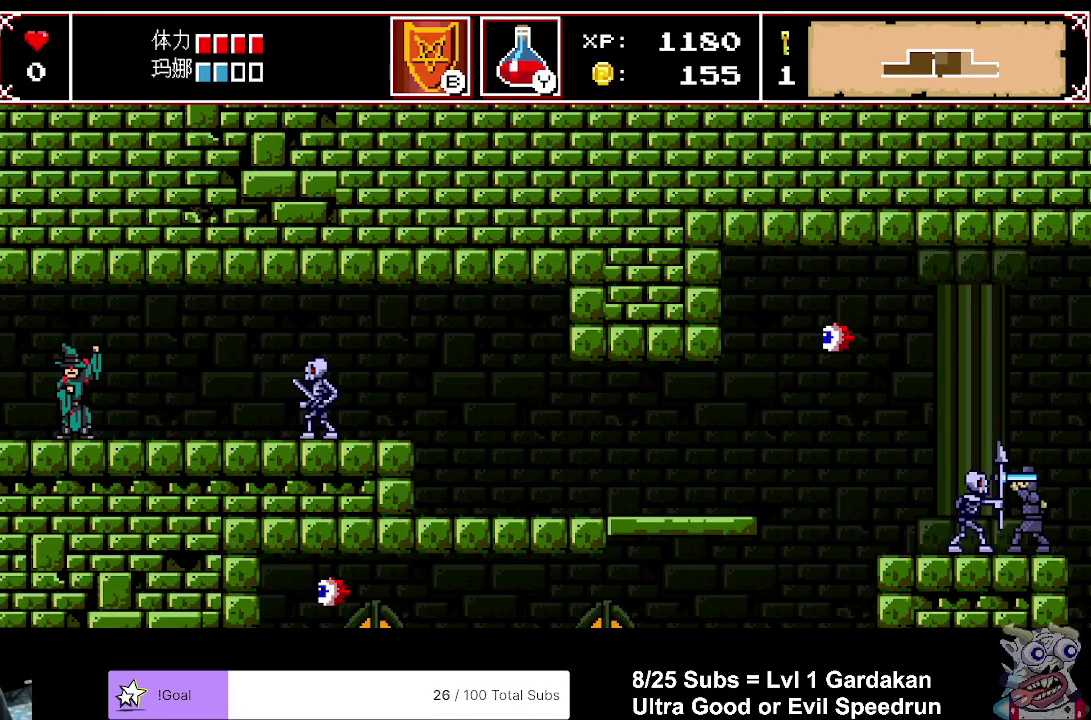
{"buttons": ["DPAD_RIGHT"], "right_stick": "center", "events": [[50, "B", "up"]]}
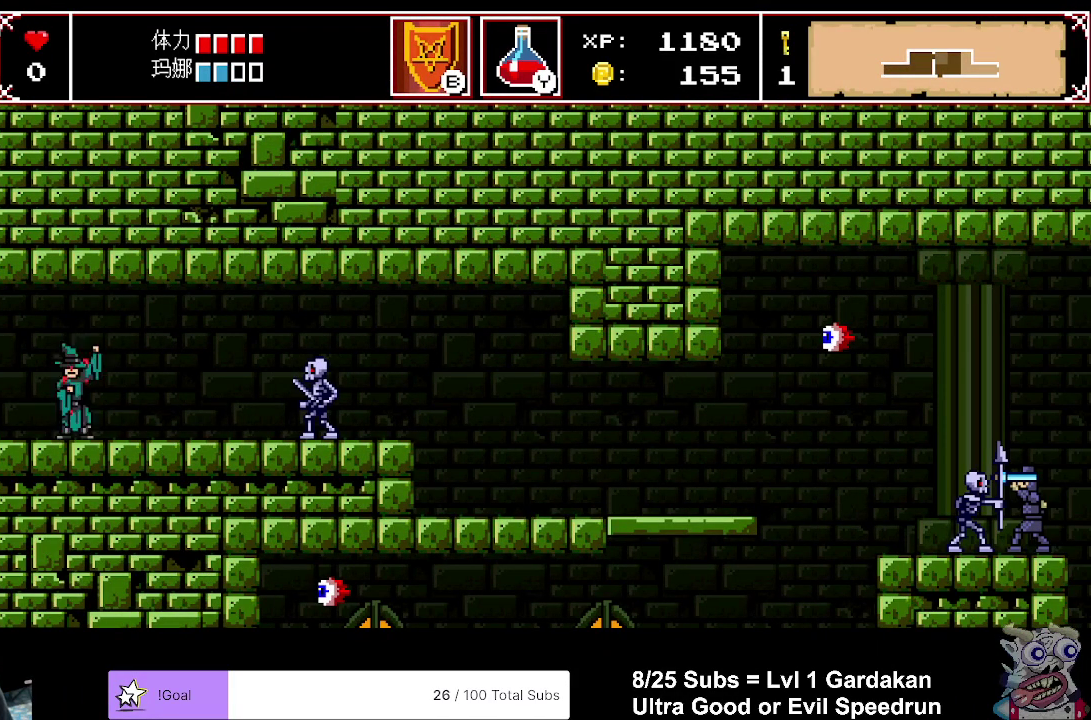
{"buttons": ["DPAD_RIGHT"], "right_stick": "center", "events": []}
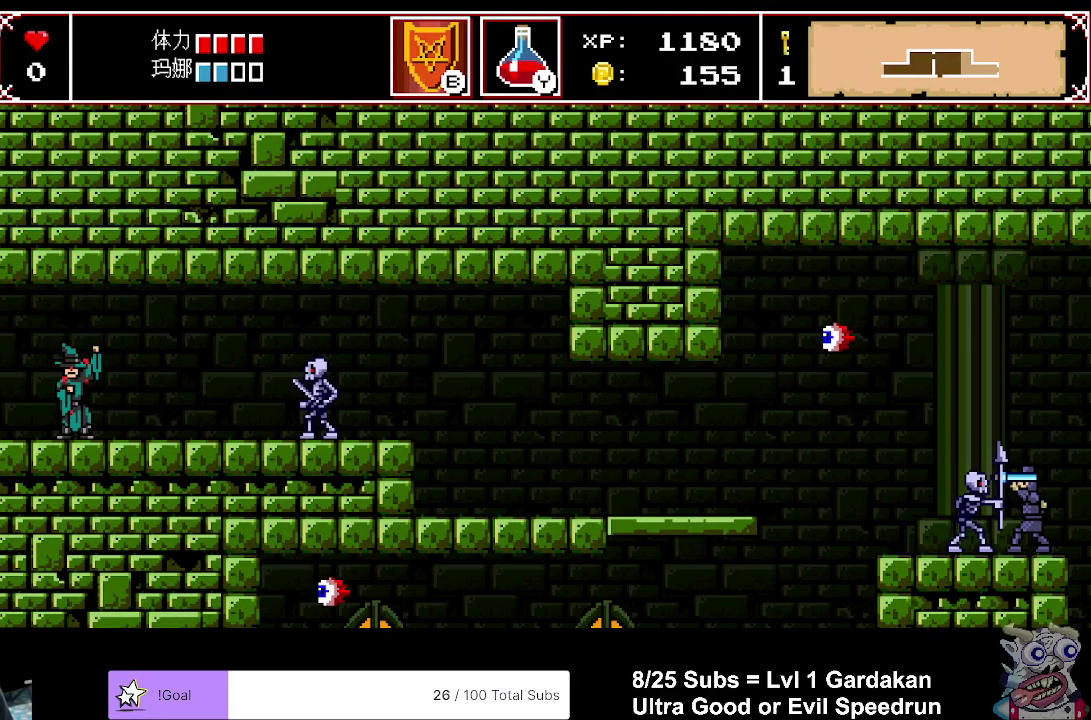
{"buttons": ["DPAD_RIGHT"], "right_stick": "center", "events": []}
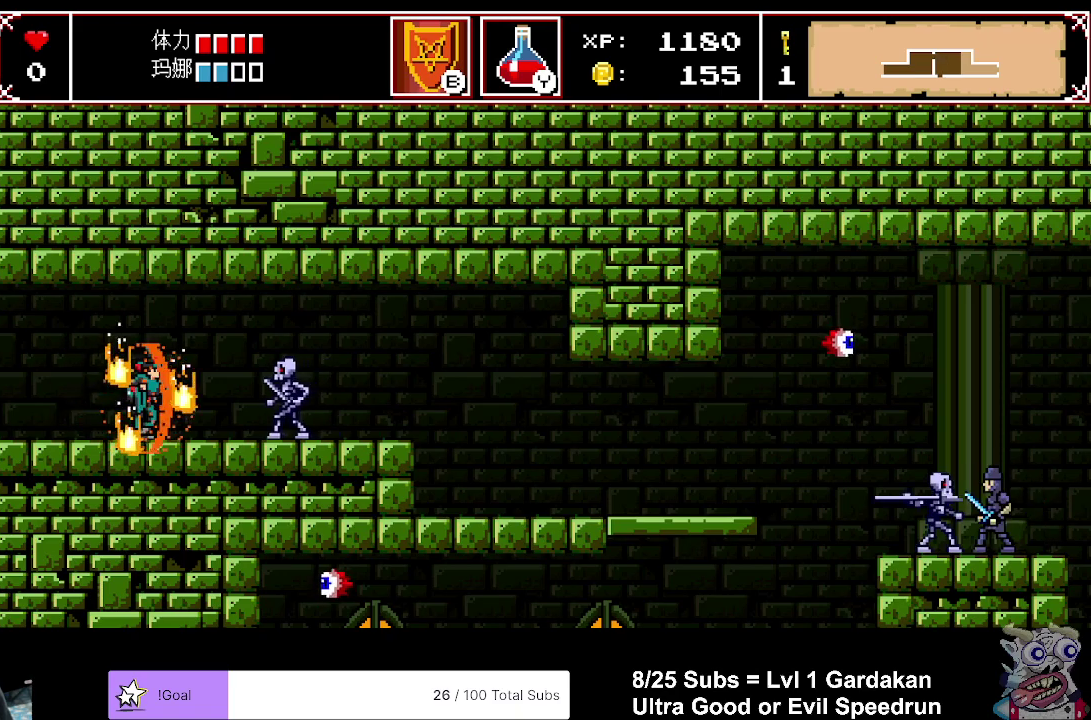
{"buttons": ["DPAD_LEFT"], "right_stick": "center", "events": [[117, "DPAD_RIGHT", "up"], [283, "DPAD_LEFT", "down"], [367, "DPAD_LEFT", "up"], [450, "DPAD_LEFT", "down"]]}
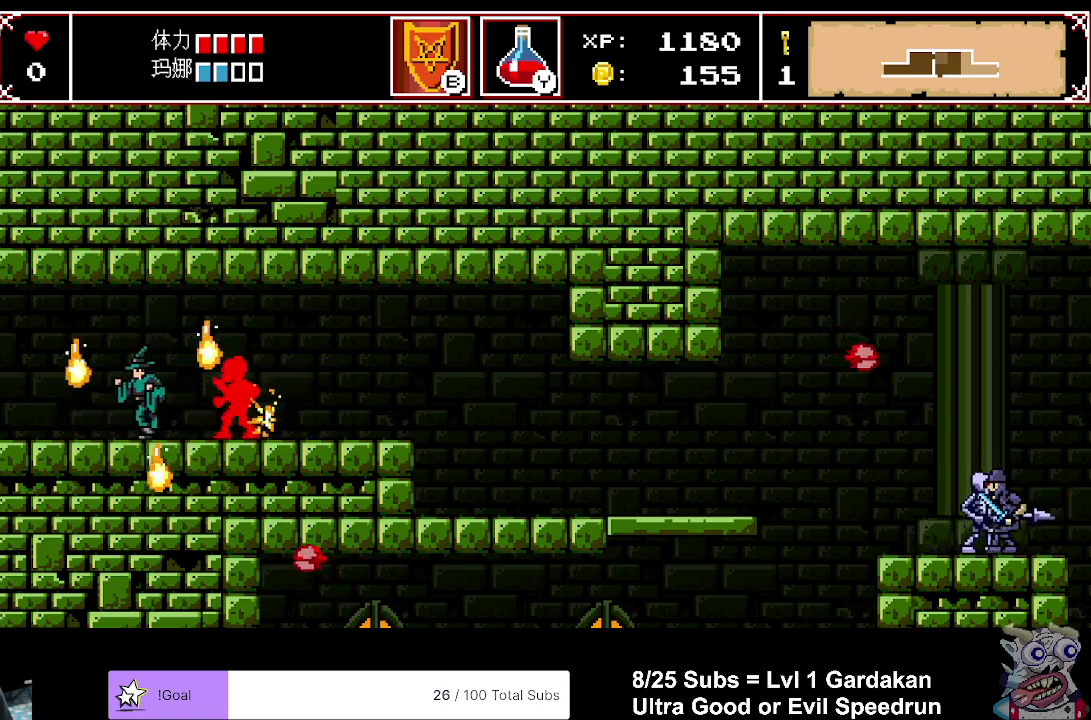
{"buttons": ["DPAD_RIGHT"], "right_stick": "center", "events": [[83, "DPAD_LEFT", "up"], [167, "DPAD_LEFT", "down"], [233, "DPAD_LEFT", "up"], [350, "DPAD_RIGHT", "down"]]}
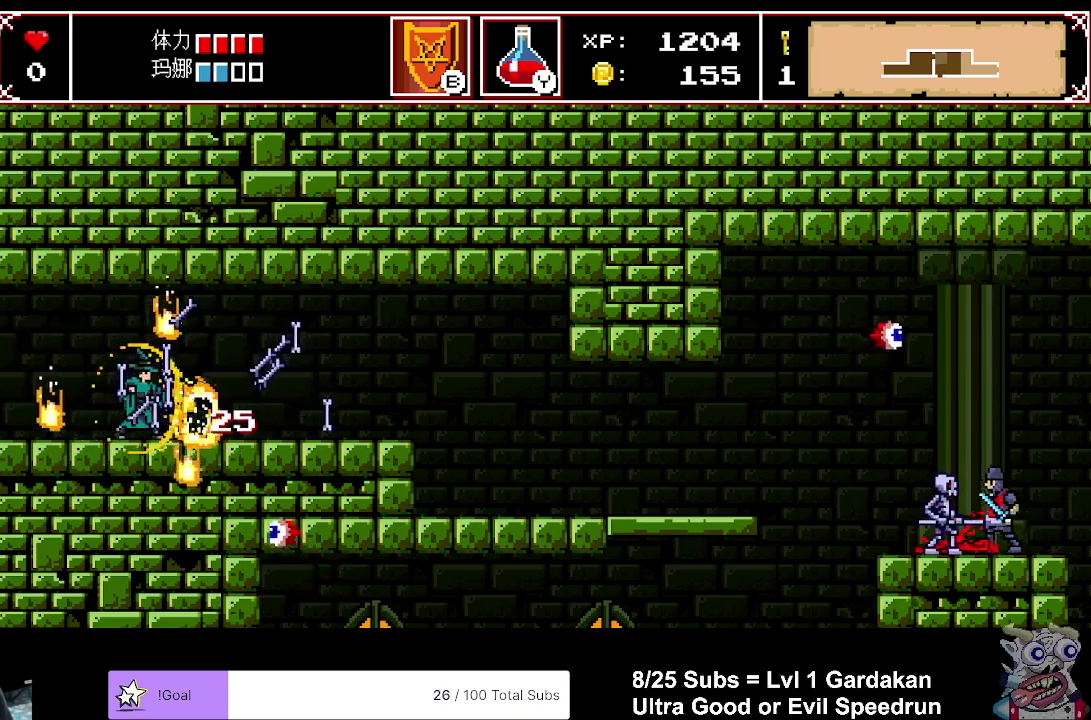
{"buttons": ["DPAD_RIGHT"], "right_stick": "center", "events": []}
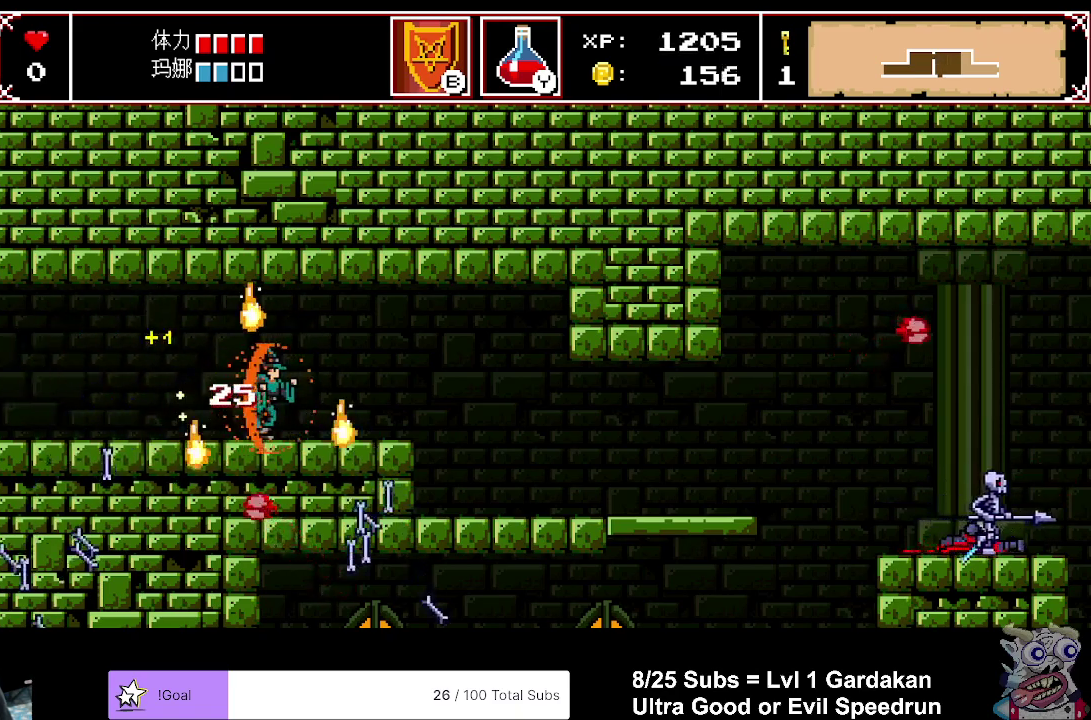
{"buttons": ["DPAD_RIGHT"], "right_stick": "center", "events": []}